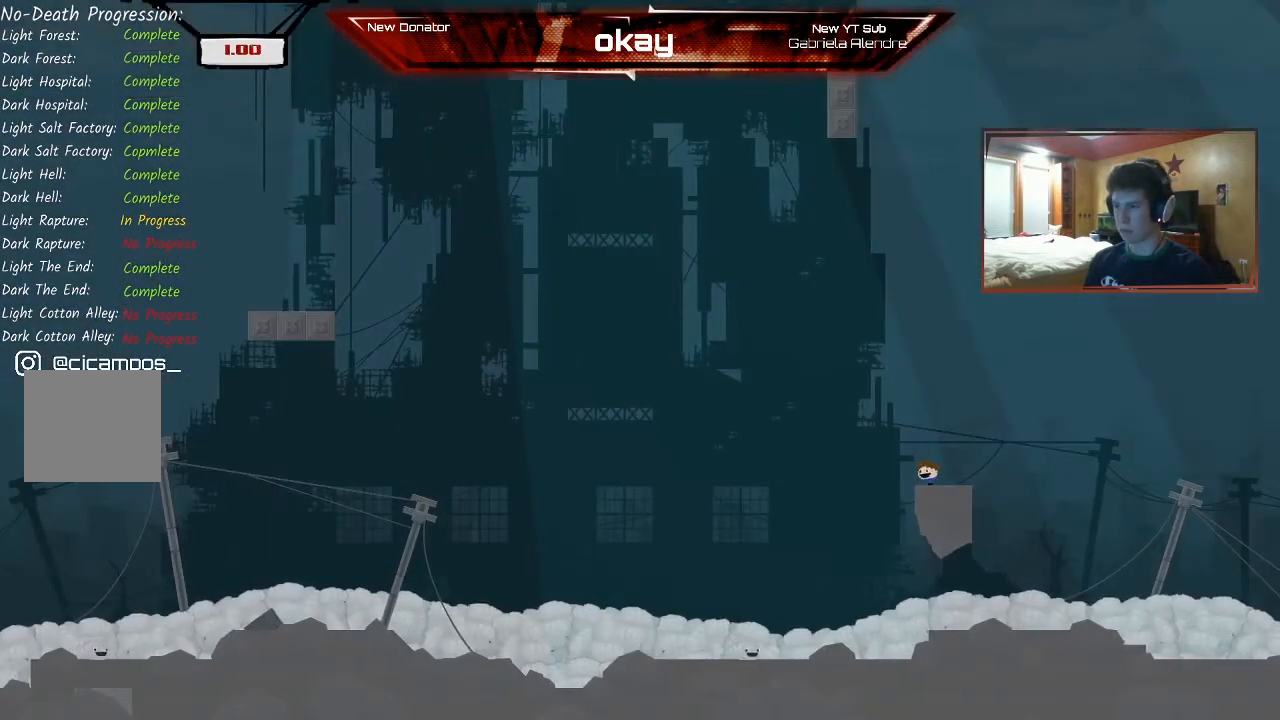
Gameplay with a controller (Xbox layout); each line is a JSON object with the inputs held at the frame after it. "events" lists button and stick changes between this image and that frame as [ms after this image, input, new state], when the widget could be followed in between. Not read: right_stick.
{"buttons": ["A", "R2"], "left_stick": "left", "events": [[133, "A", "down"], [367, "A", "up"], [467, "A", "down"], [500, "L2", "up"]]}
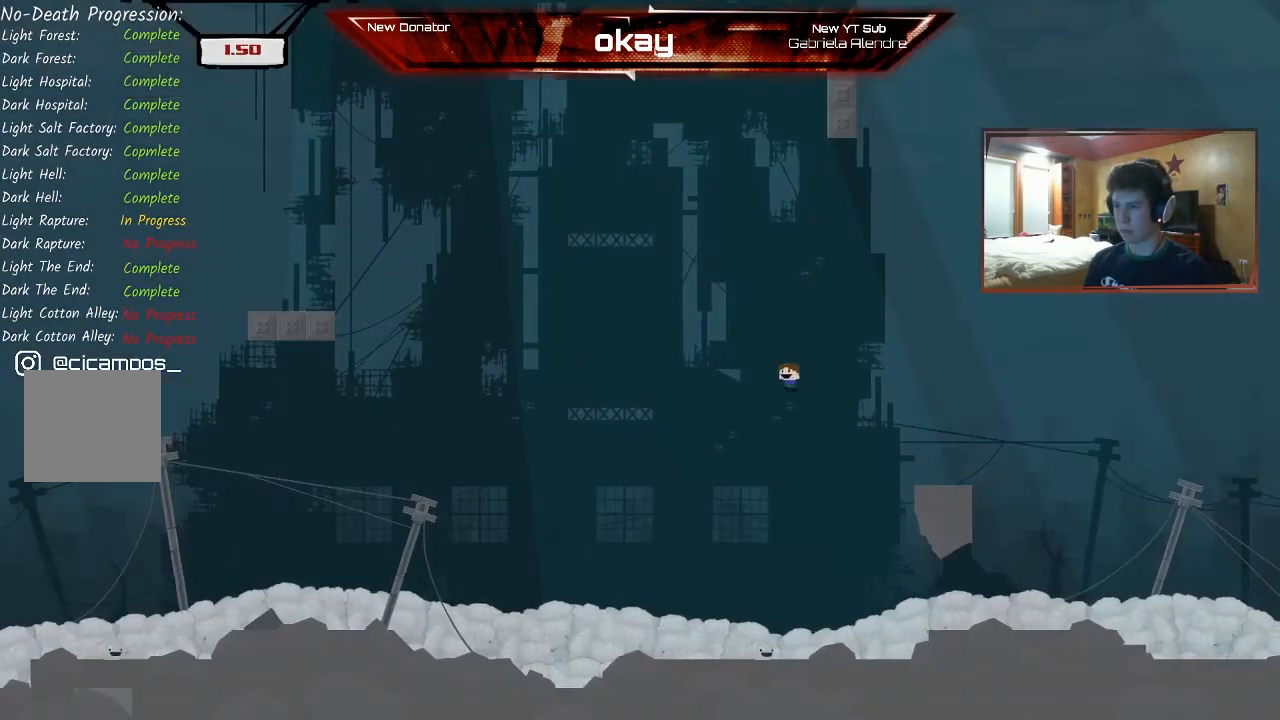
{"buttons": ["A", "R2"], "left_stick": "center", "events": [[167, "left_stick", "center"], [233, "left_stick", "right"], [433, "left_stick", "center"]]}
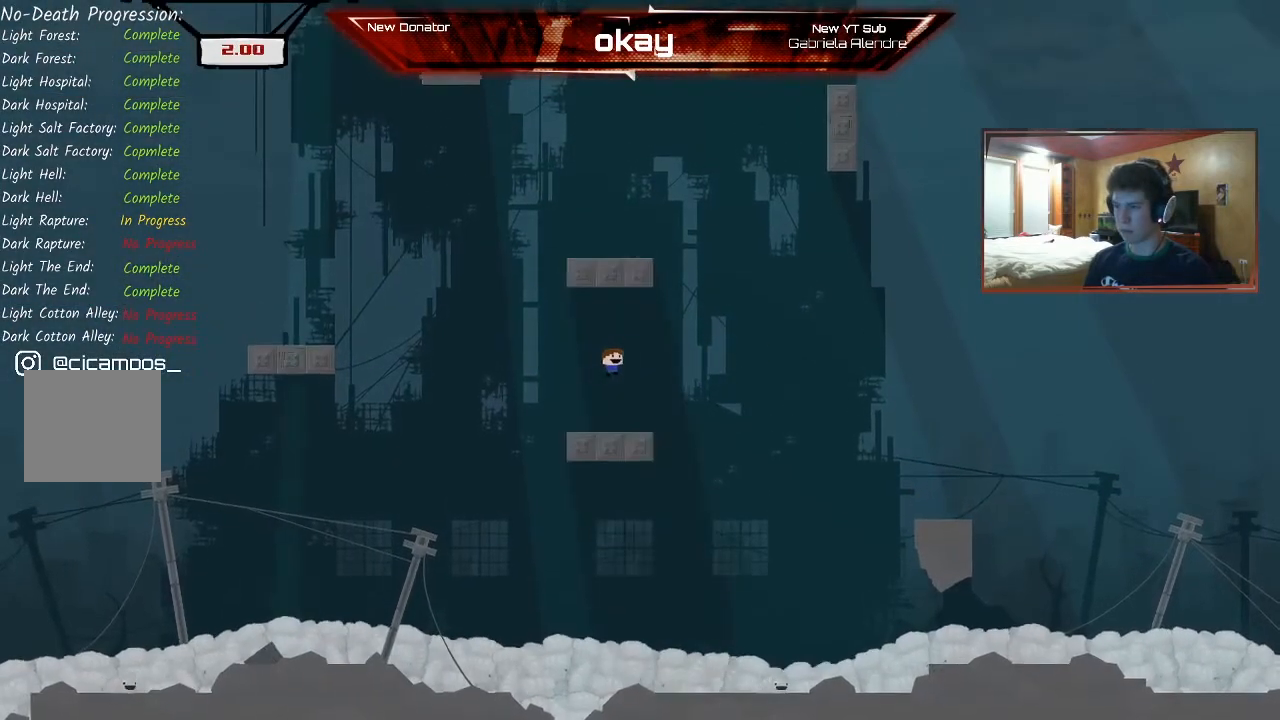
{"buttons": ["A", "R2"], "left_stick": "right", "events": [[133, "A", "up"], [200, "left_stick", "right"], [433, "A", "down"]]}
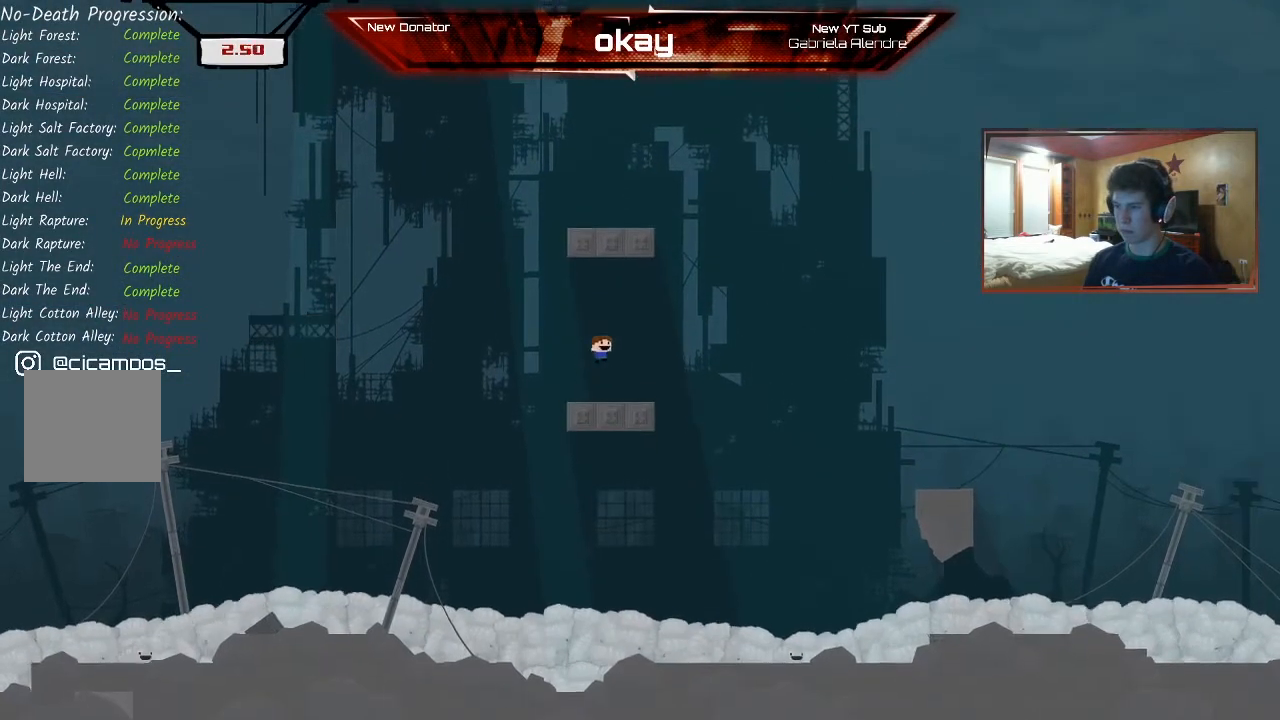
{"buttons": ["A", "R2"], "left_stick": "left", "events": [[133, "A", "up"], [200, "left_stick", "left"], [233, "A", "down"]]}
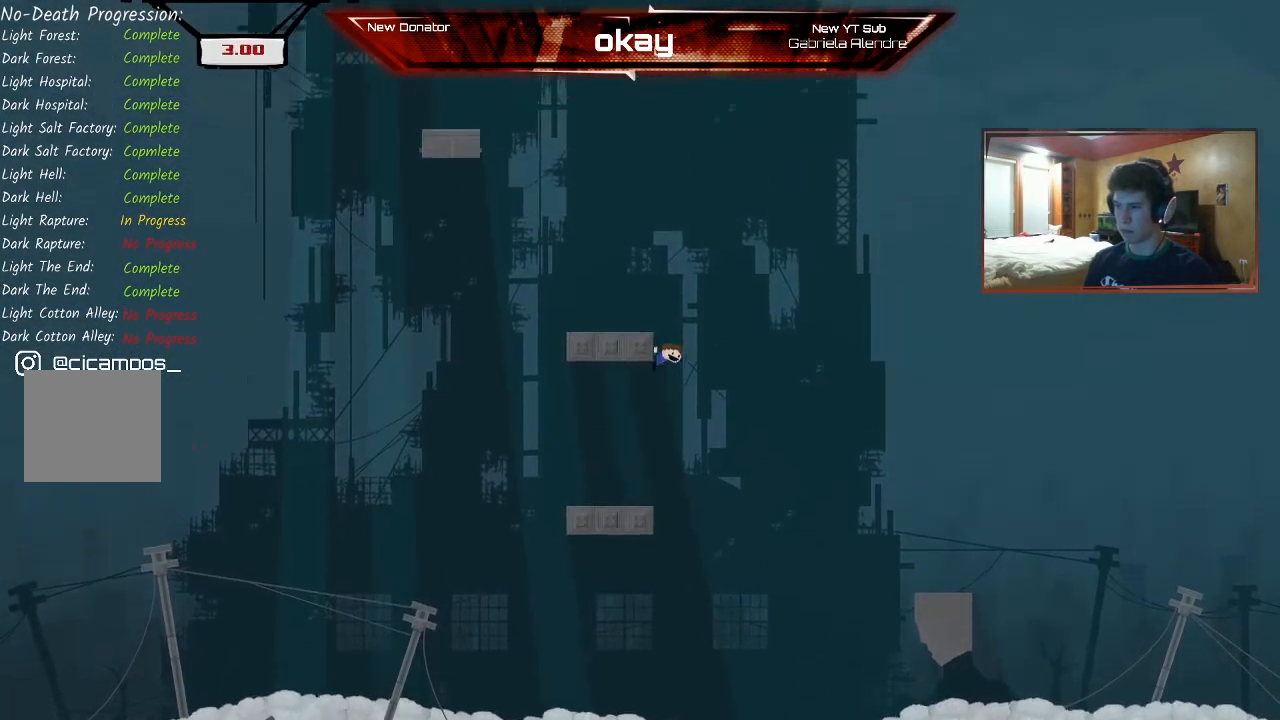
{"buttons": ["A", "R2"], "left_stick": "center", "events": [[133, "Y", "down"], [167, "left_stick", "center"], [267, "Y", "up"], [333, "A", "up"], [400, "A", "down"]]}
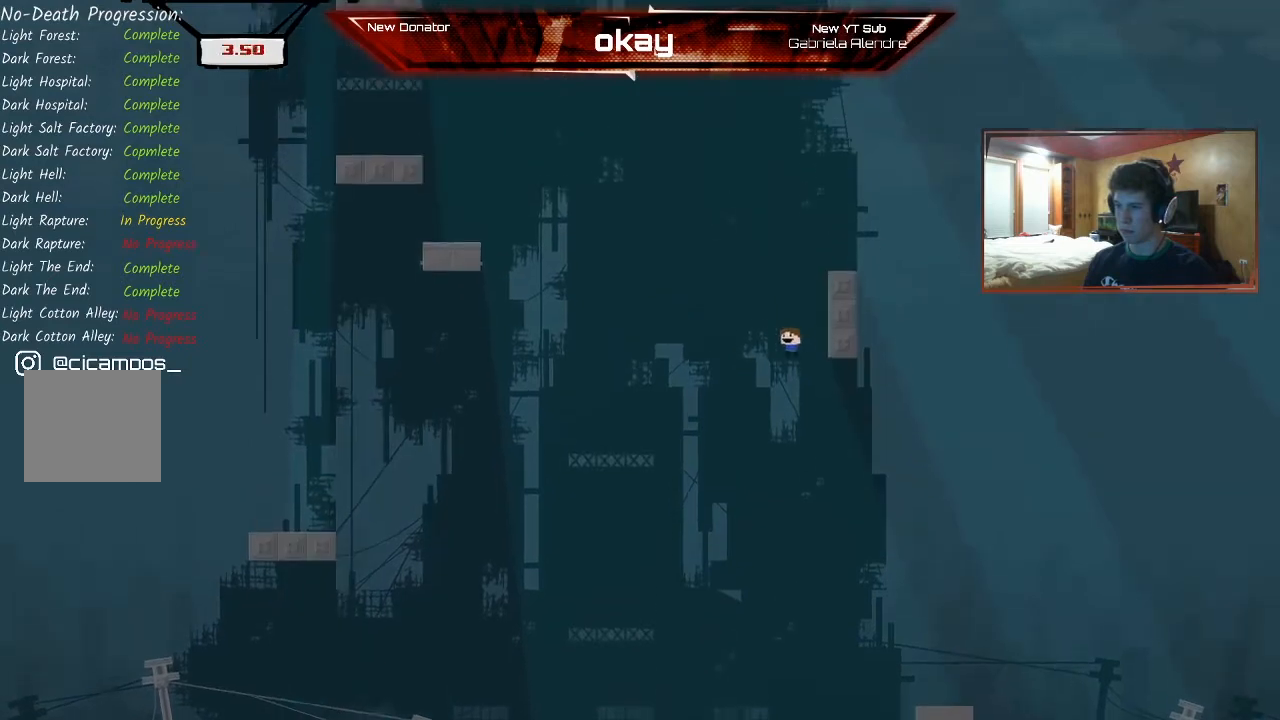
{"buttons": ["A", "X", "R2"], "left_stick": "up-left", "events": [[100, "left_stick", "right"], [167, "A", "up"], [233, "A", "down"], [267, "left_stick", "up-left"], [500, "X", "down"]]}
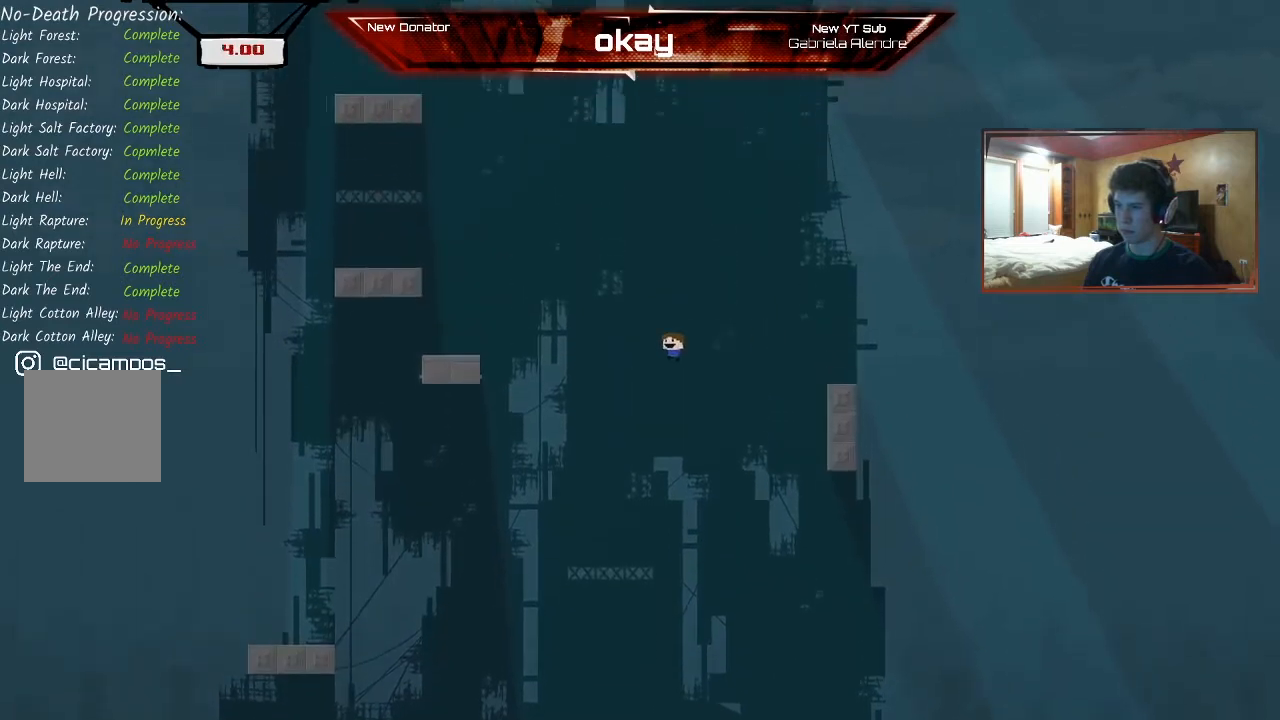
{"buttons": ["R2"], "left_stick": "right", "events": [[100, "A", "up"], [100, "X", "up"], [167, "A", "down"], [267, "left_stick", "center"], [367, "left_stick", "right"], [500, "A", "up"]]}
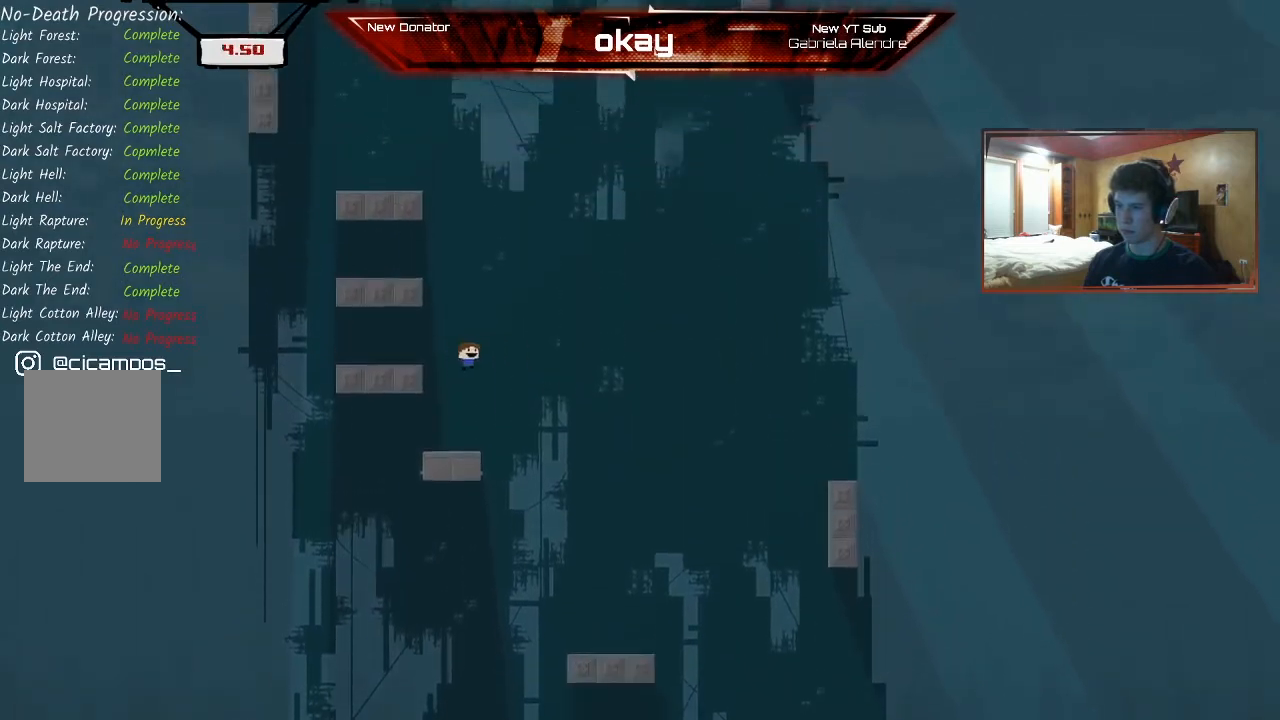
{"buttons": ["R2"], "left_stick": "center", "events": [[200, "B", "down"], [233, "Y", "down"], [233, "left_stick", "center"], [367, "Y", "up"], [400, "B", "up"]]}
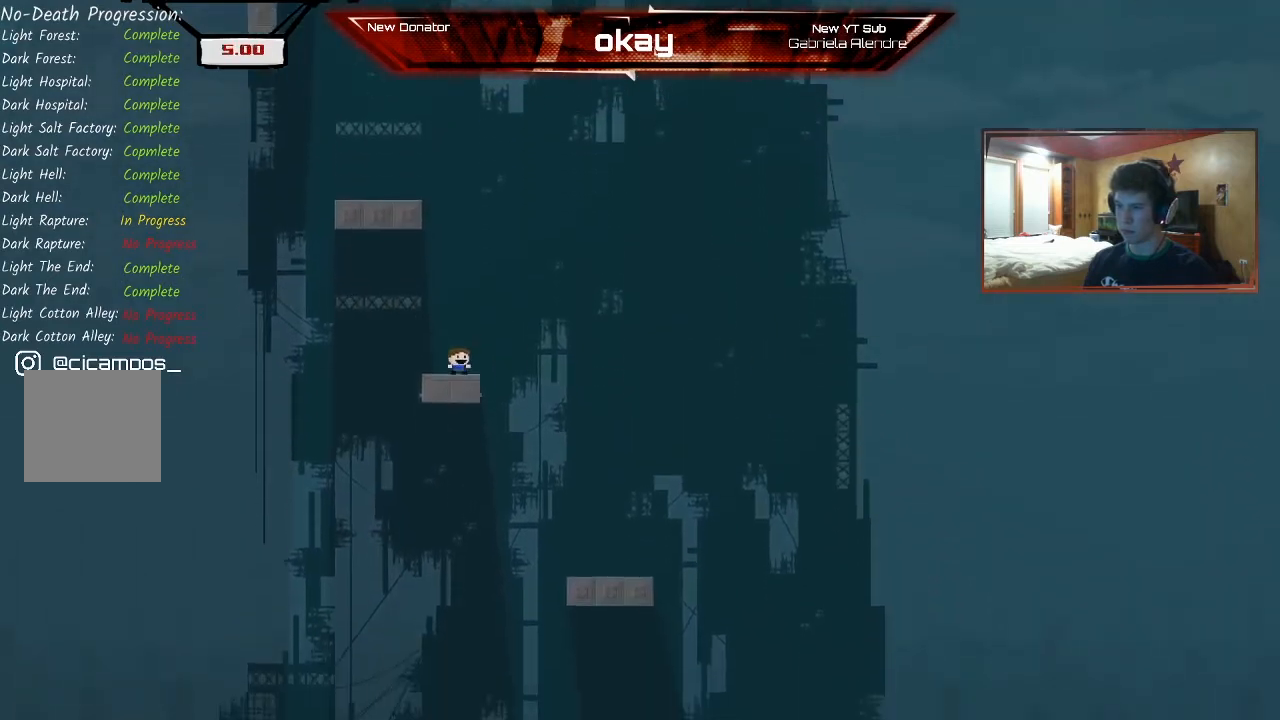
{"buttons": ["A", "R2"], "left_stick": "left", "events": [[167, "A", "down"], [467, "left_stick", "left"]]}
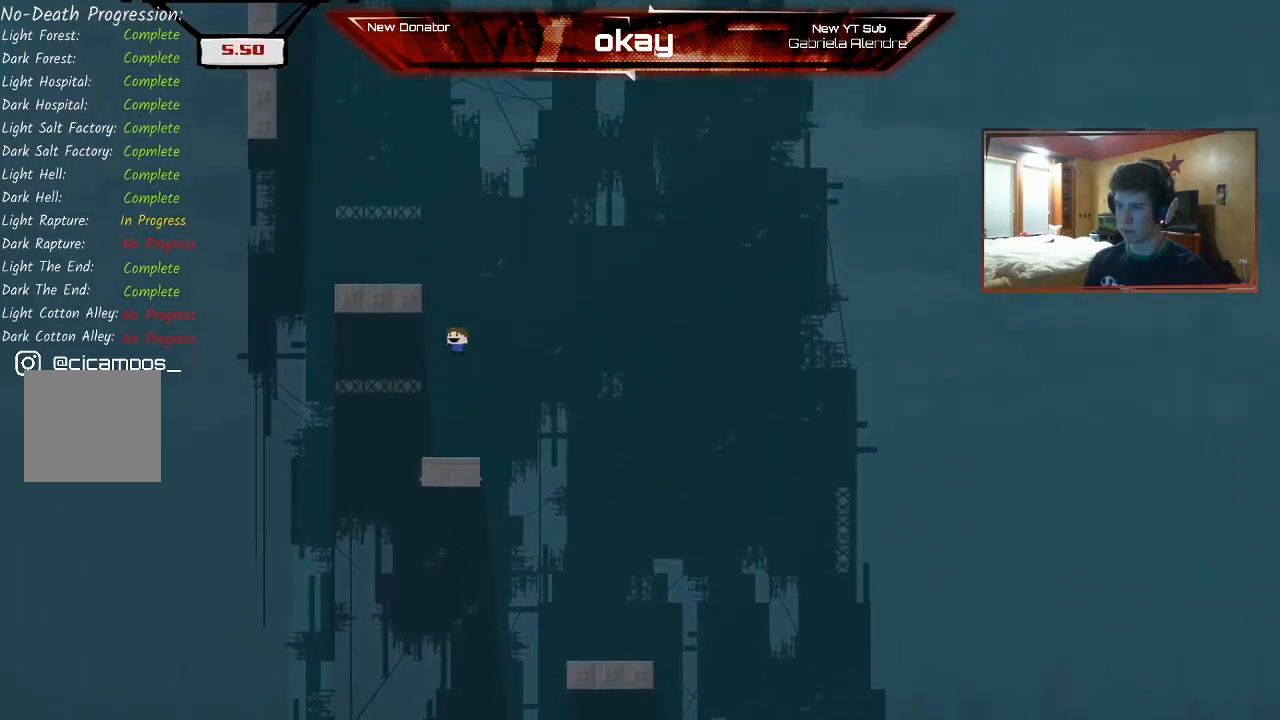
{"buttons": ["R2"], "left_stick": "left", "events": [[233, "A", "up"], [300, "A", "down"], [467, "A", "up"]]}
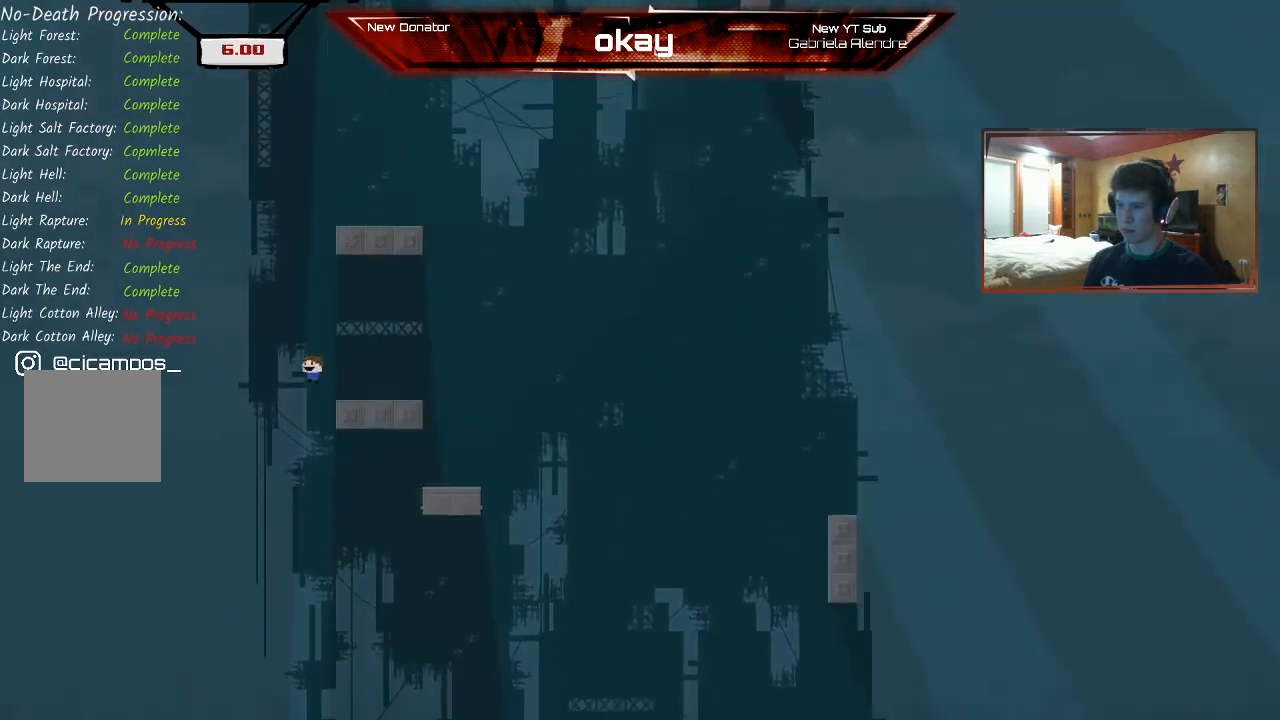
{"buttons": ["R2", "START"], "left_stick": "center", "events": [[33, "left_stick", "right"], [433, "START", "down"], [467, "left_stick", "center"]]}
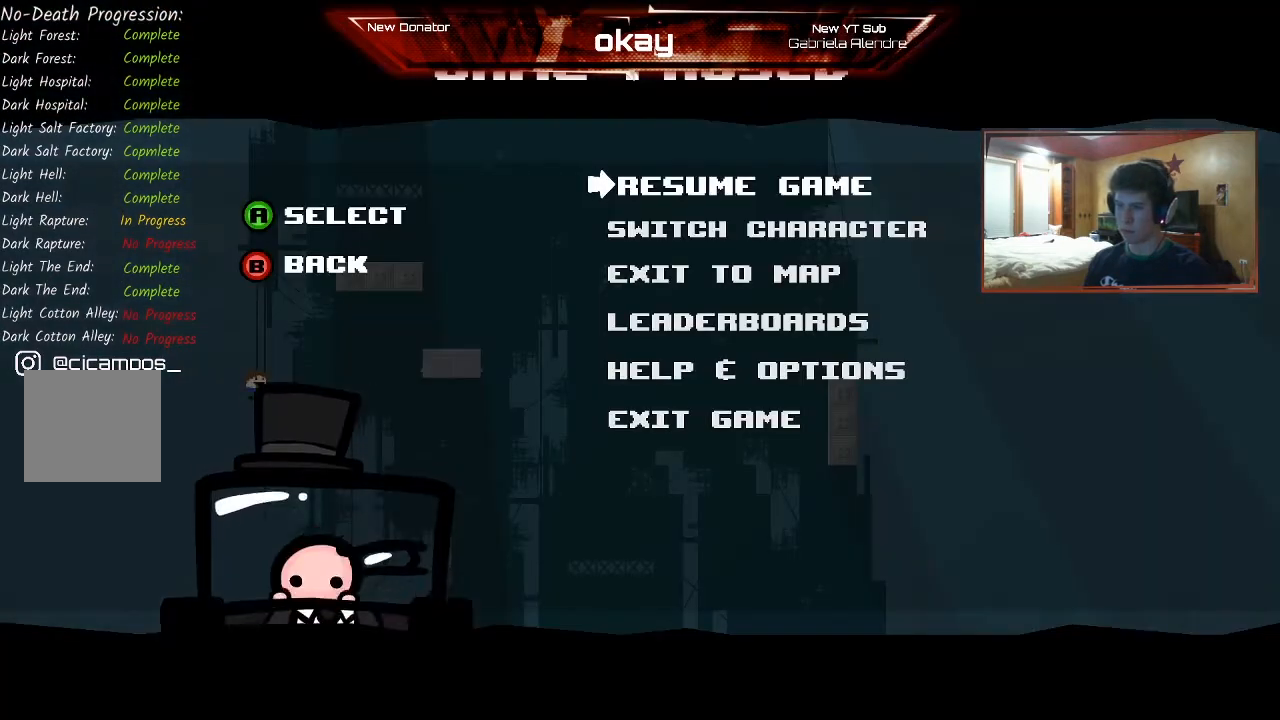
{"buttons": ["R2"], "left_stick": "center", "events": [[100, "START", "up"]]}
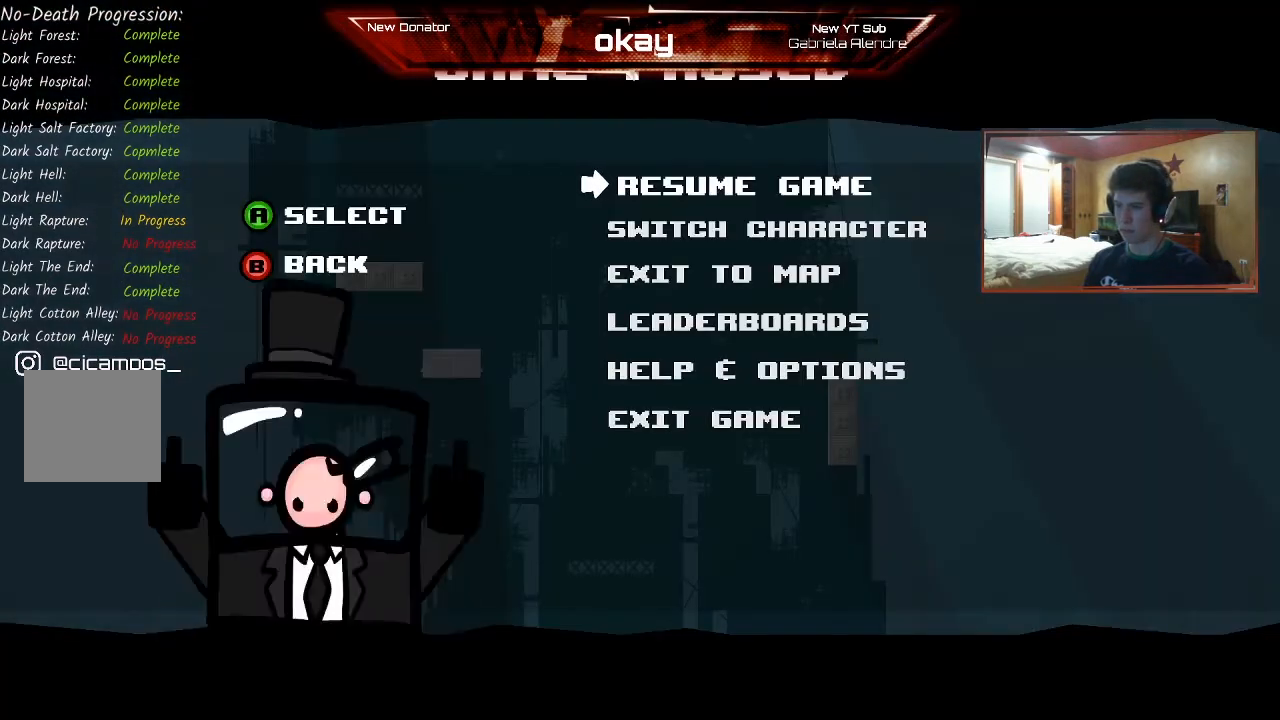
{"buttons": ["R2"], "left_stick": "center"}
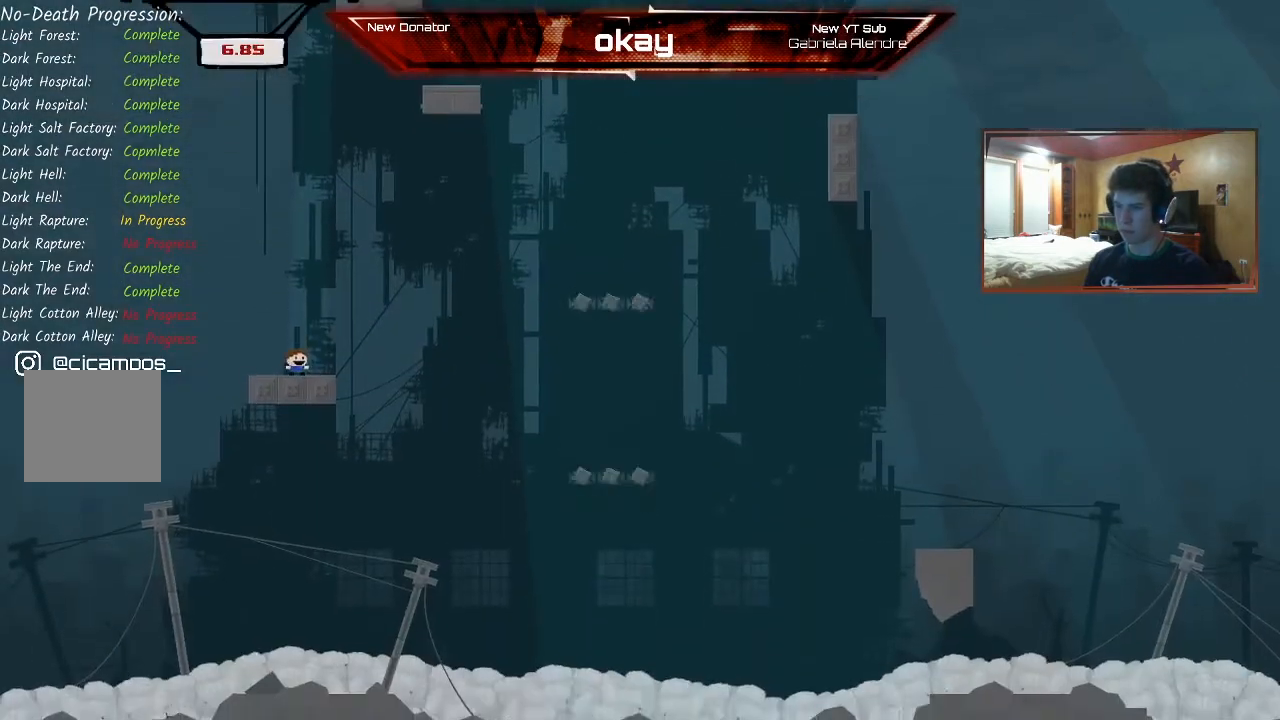
{"buttons": ["R2"], "left_stick": "right", "events": [[167, "A", "down"], [200, "left_stick", "right"], [433, "A", "up"]]}
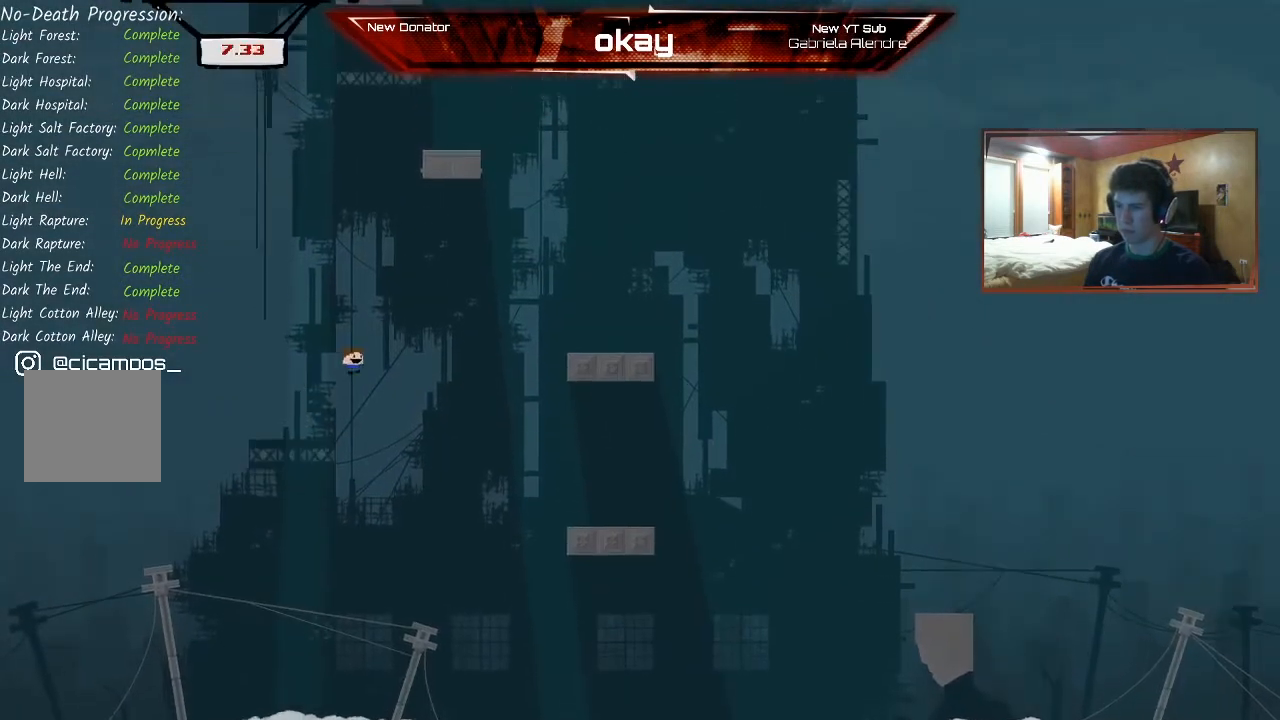
{"buttons": ["R2"], "left_stick": "left", "events": [[33, "A", "down"], [300, "A", "up"], [467, "left_stick", "left"]]}
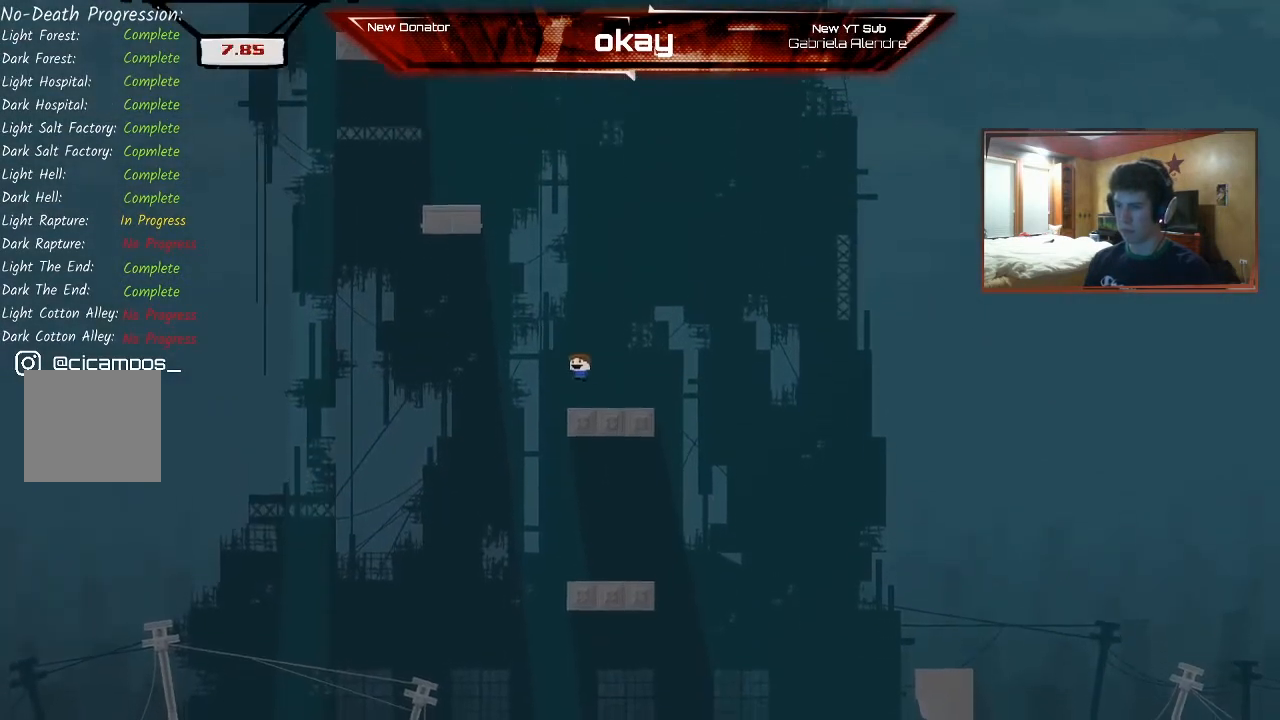
{"buttons": ["A", "R2"], "left_stick": "right", "events": [[200, "left_stick", "center"], [300, "A", "down"], [300, "left_stick", "right"]]}
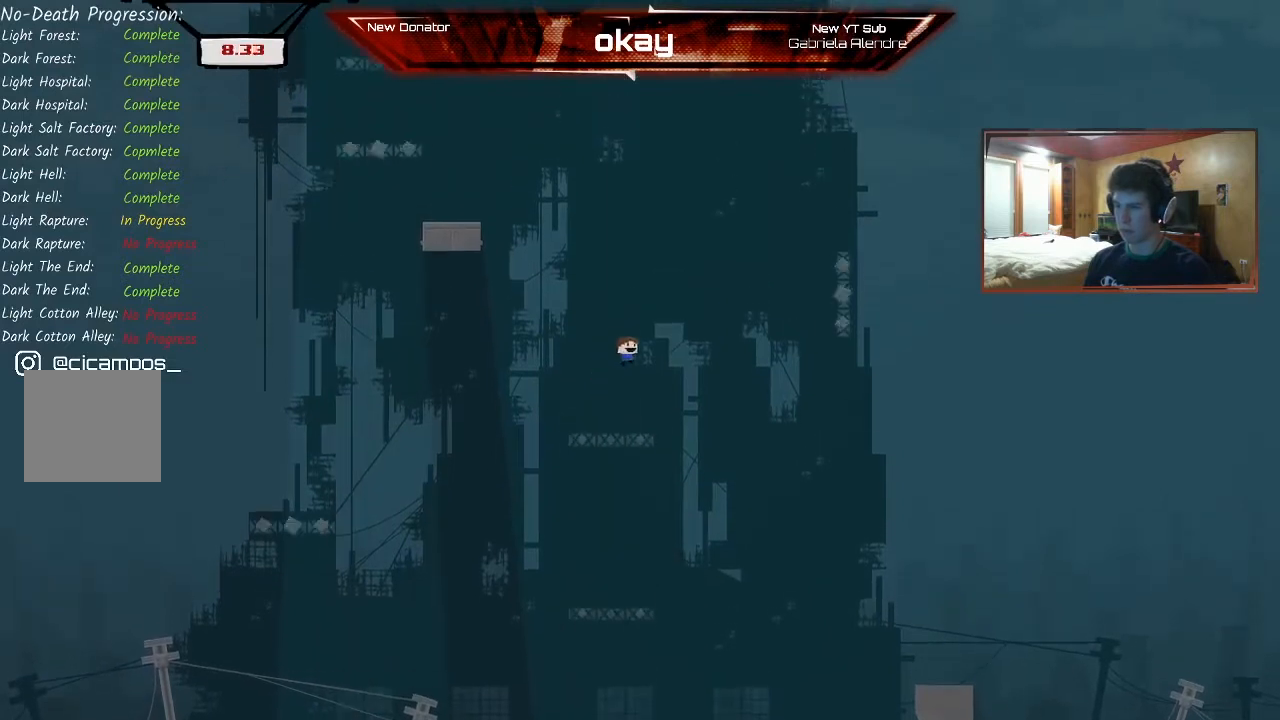
{"buttons": ["R2"], "left_stick": "right", "events": [[33, "A", "up"], [133, "A", "down"], [467, "A", "up"]]}
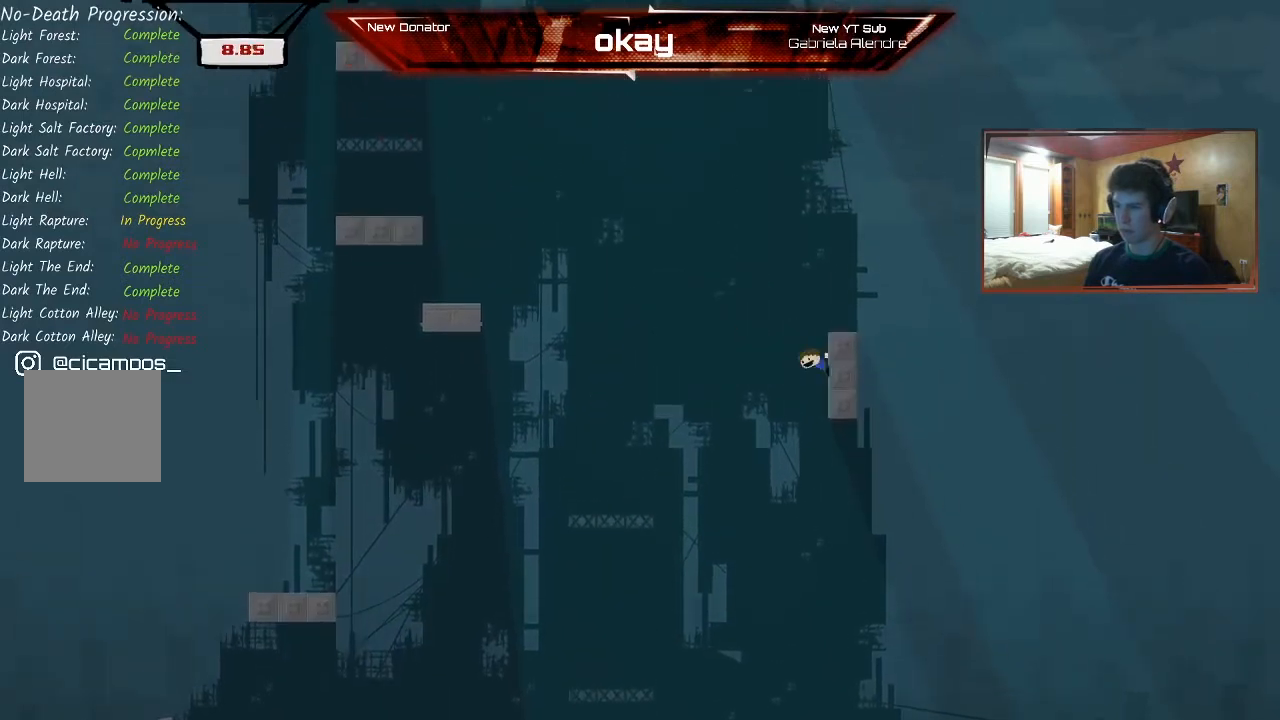
{"buttons": ["A", "R2"], "left_stick": "left", "events": [[100, "A", "down"], [100, "left_stick", "left"], [400, "A", "up"], [467, "A", "down"]]}
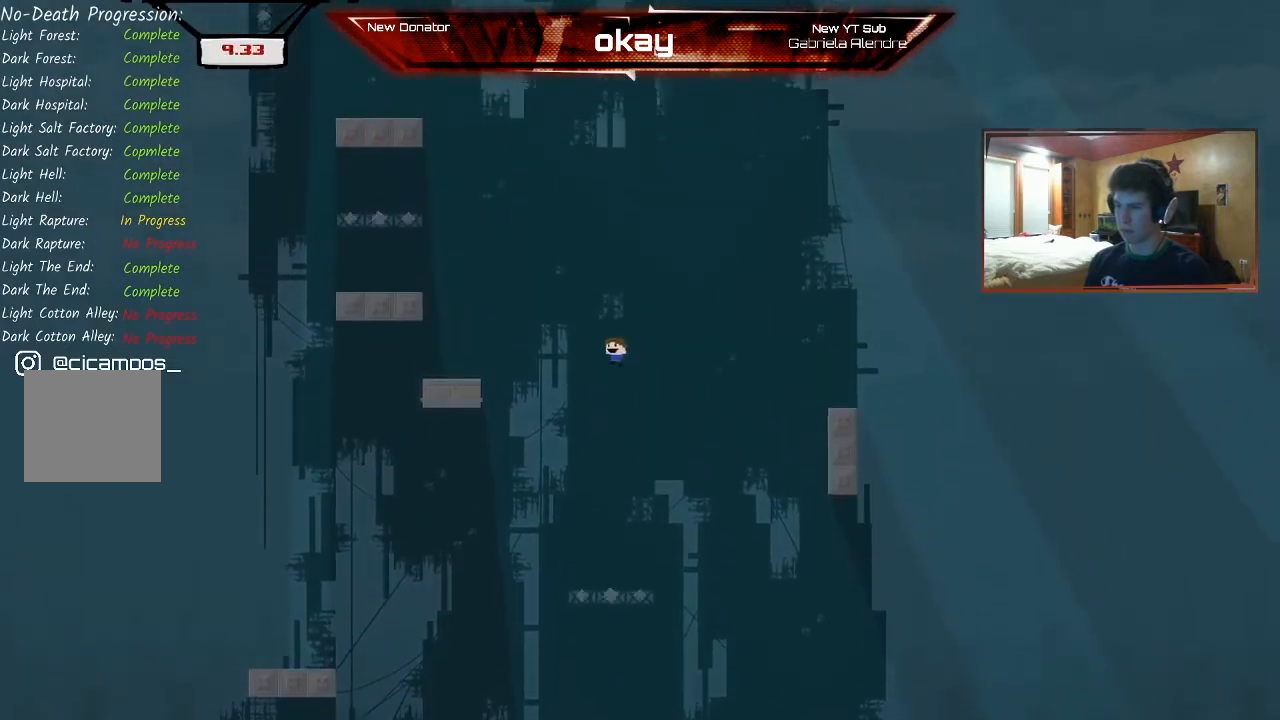
{"buttons": ["R2"], "left_stick": "center", "events": [[133, "left_stick", "right"], [267, "A", "up"], [367, "left_stick", "center"]]}
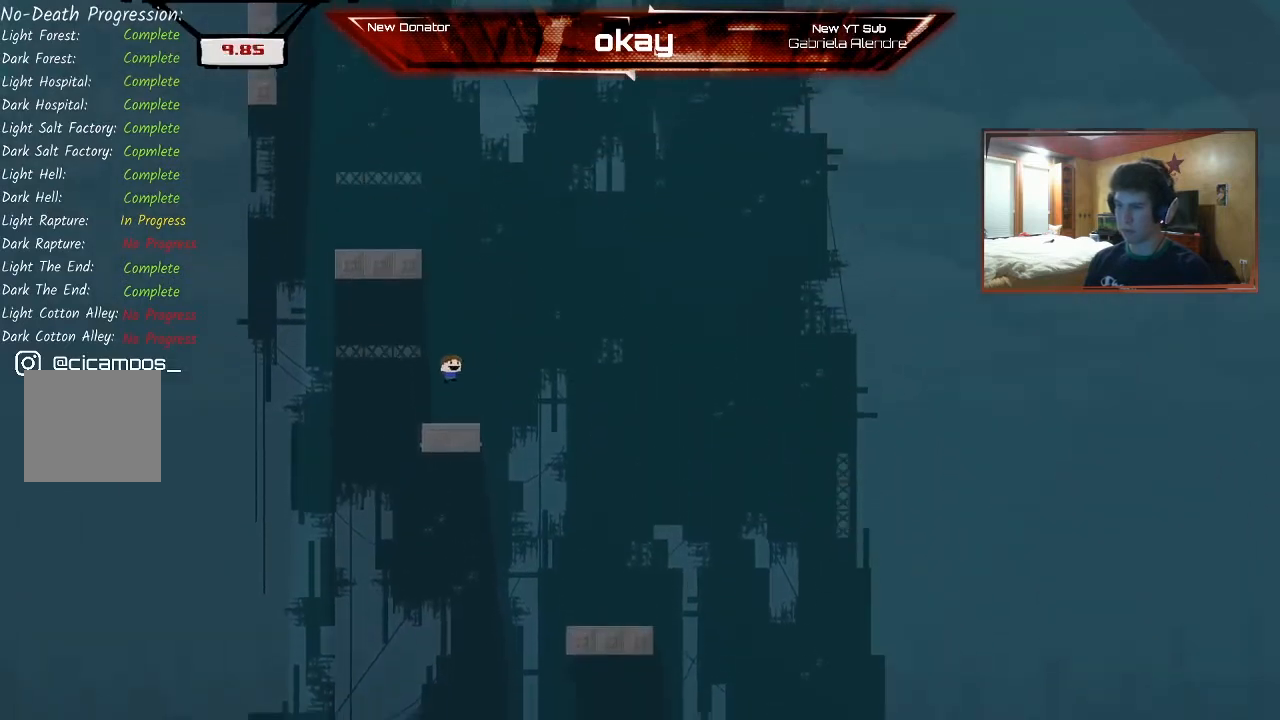
{"buttons": ["R2"], "left_stick": "center", "events": [[33, "left_stick", "right"], [133, "left_stick", "center"]]}
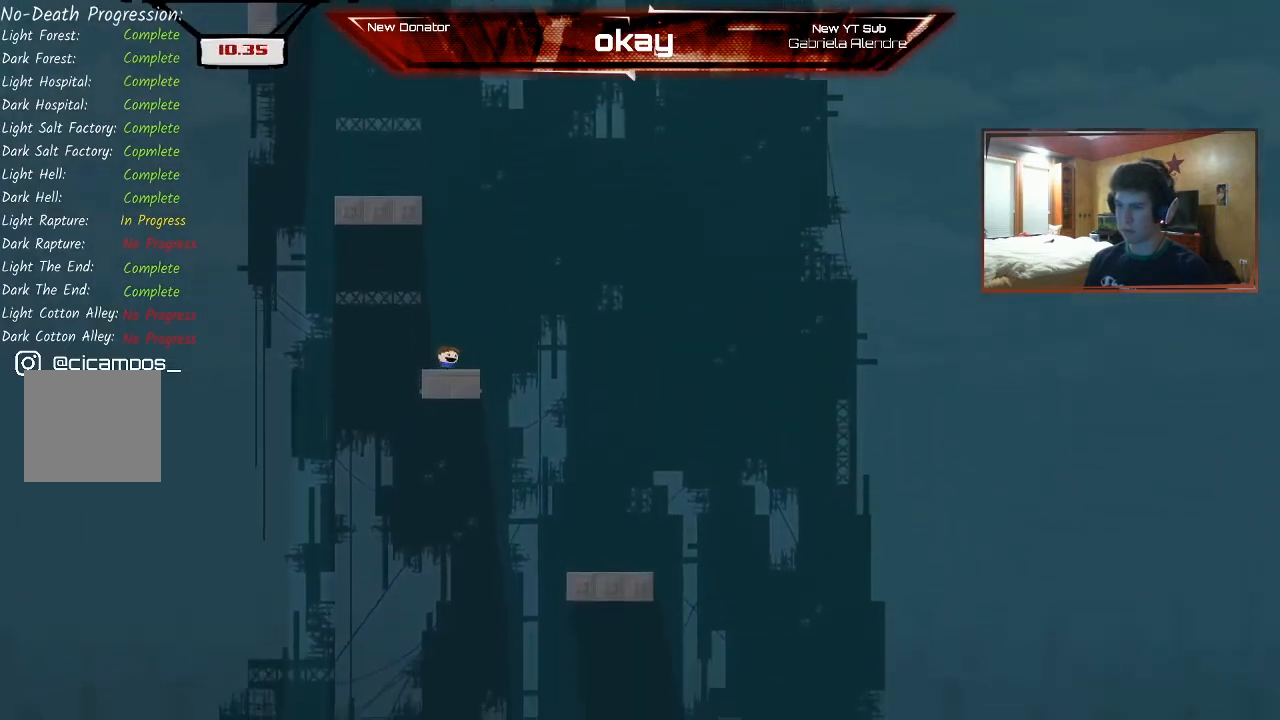
{"buttons": ["A", "R2"], "left_stick": "center", "events": [[33, "left_stick", "right"], [167, "left_stick", "center"], [200, "A", "down"], [433, "A", "up"], [500, "A", "down"]]}
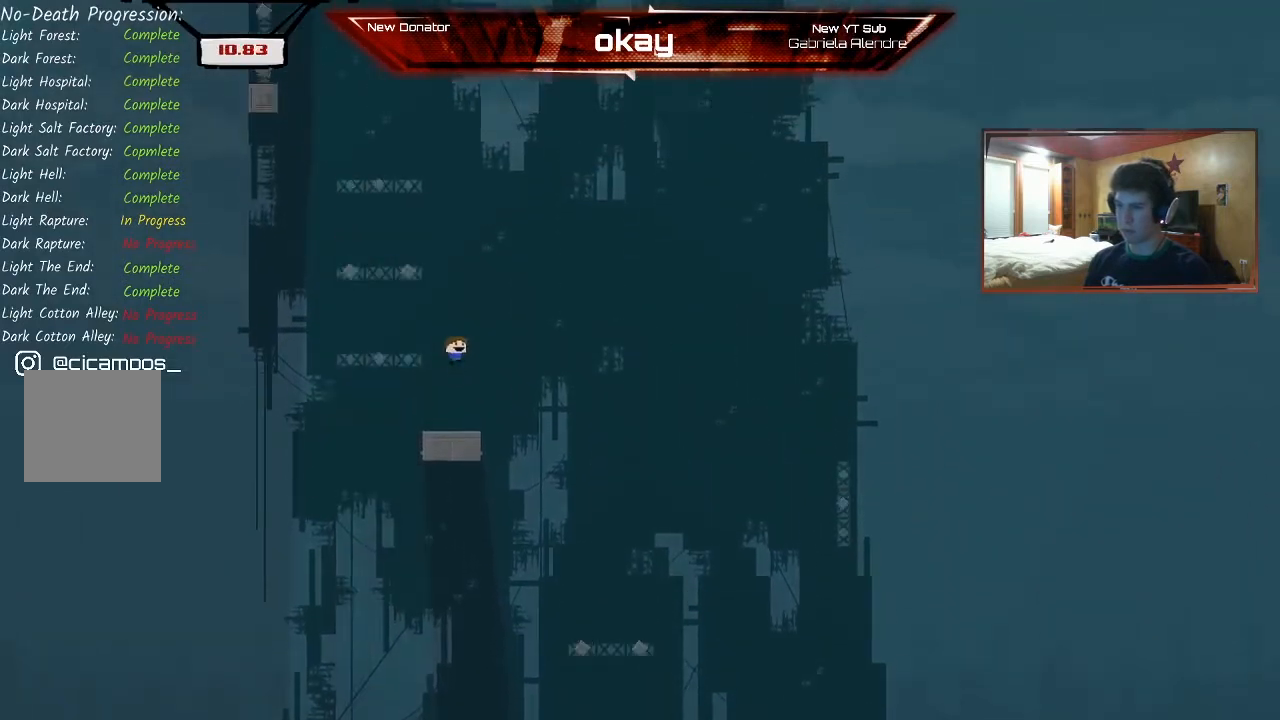
{"buttons": ["R2"], "left_stick": "right", "events": [[67, "left_stick", "left"], [267, "A", "up"], [300, "left_stick", "center"], [367, "left_stick", "right"]]}
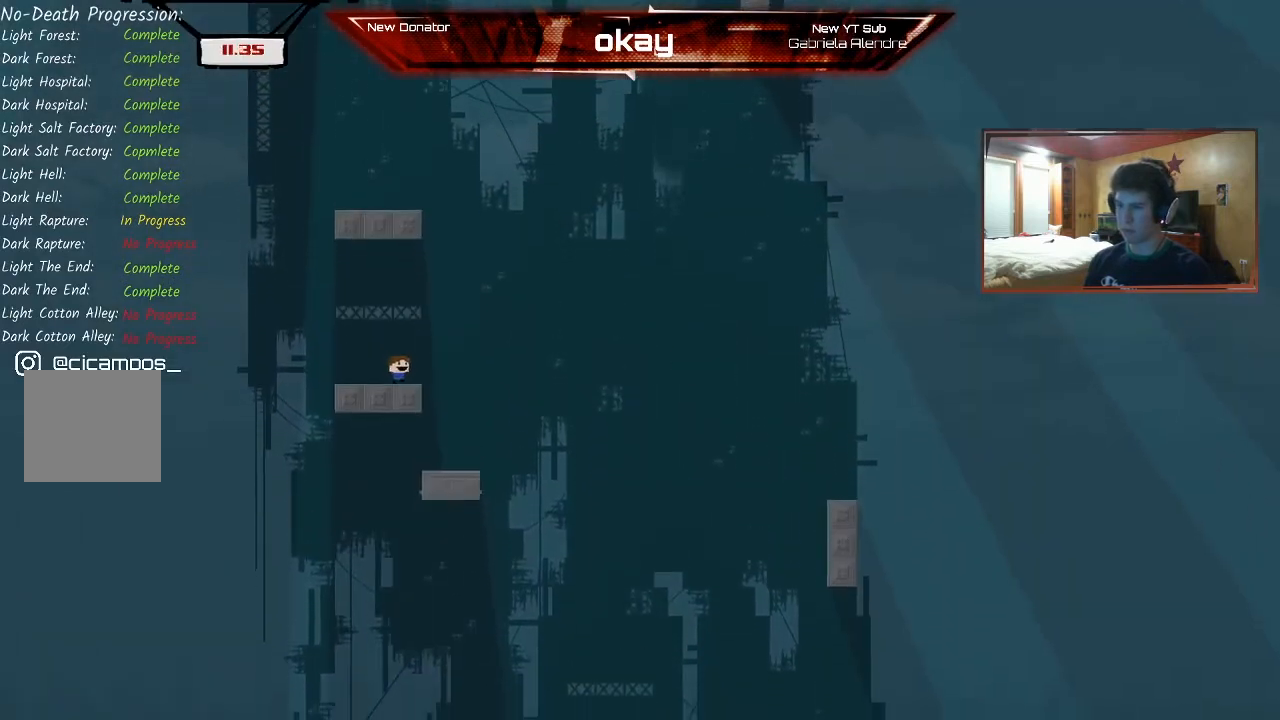
{"buttons": ["A", "R2"], "left_stick": "up-left", "events": [[100, "A", "down"], [267, "left_stick", "up-left"], [300, "A", "up"], [367, "A", "down"]]}
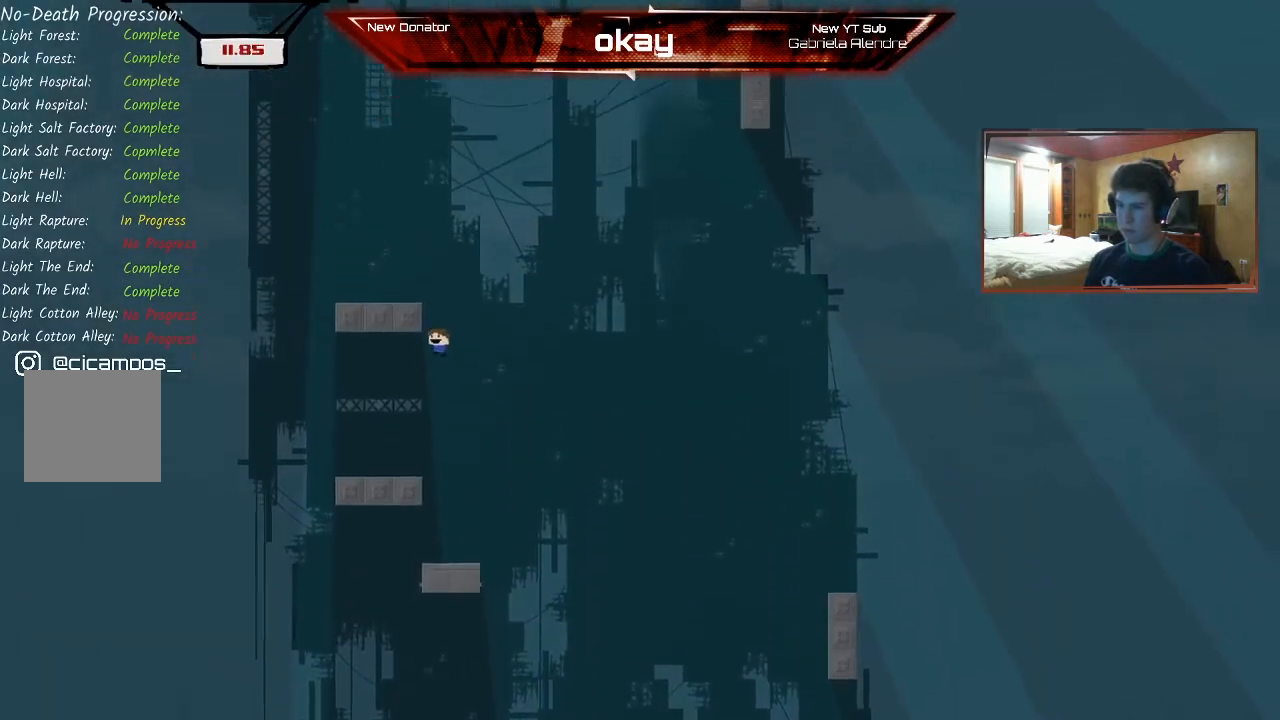
{"buttons": ["A", "R2"], "left_stick": "up-left", "events": [[133, "A", "up"], [200, "A", "down"]]}
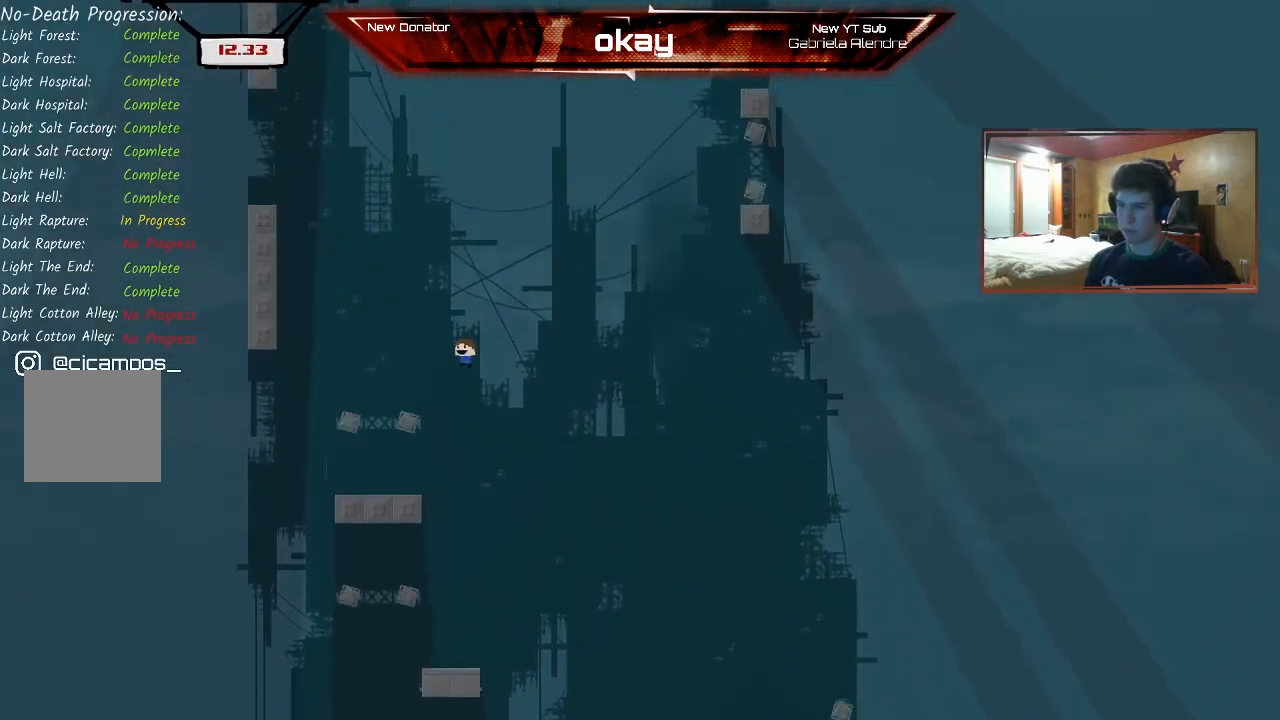
{"buttons": ["A", "R2"], "left_stick": "up-left", "events": [[33, "A", "up"], [133, "A", "down"]]}